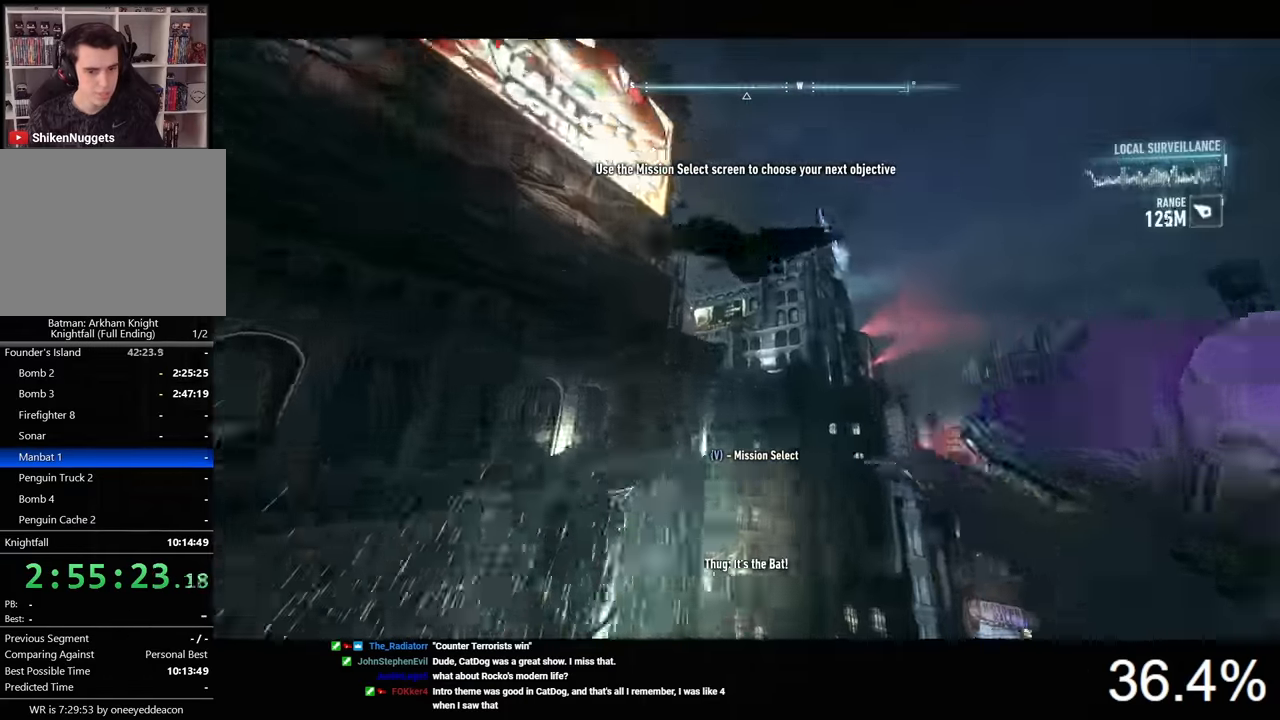
Gameplay with keyboard and mouse; each line is a JSON object with the keys and mouse buttons held at the frame after it. "events" lists presses ("down") and releases ("up") of "1", "2", "3", "4", "5", "a", "alt", "c", "caps_lock", "ctrl", "d", "e", "f", "g", "q", "r", "s", "shift", "space", "t", "tab", "v", "w", "x", "z", "mouse_left", "mouse_wheel" and "mouse_right" between this image and that frame as [ms after this image, input, new state], when the widget could be followed in between. "mouse_left", "mouse_wheel", "mouse_right" = the "left", "wheel", "right" buttons of the "mouse" list. No other keys are recorded. "wheel" means that the mouse wheel is clicked or scrolled. "mouse_move" is the direction in which the mouse moves at that frame (one of eight, or "still"), when it could be read.
{"keys": ["space"], "mouse": [], "mouse_move": "still", "events": []}
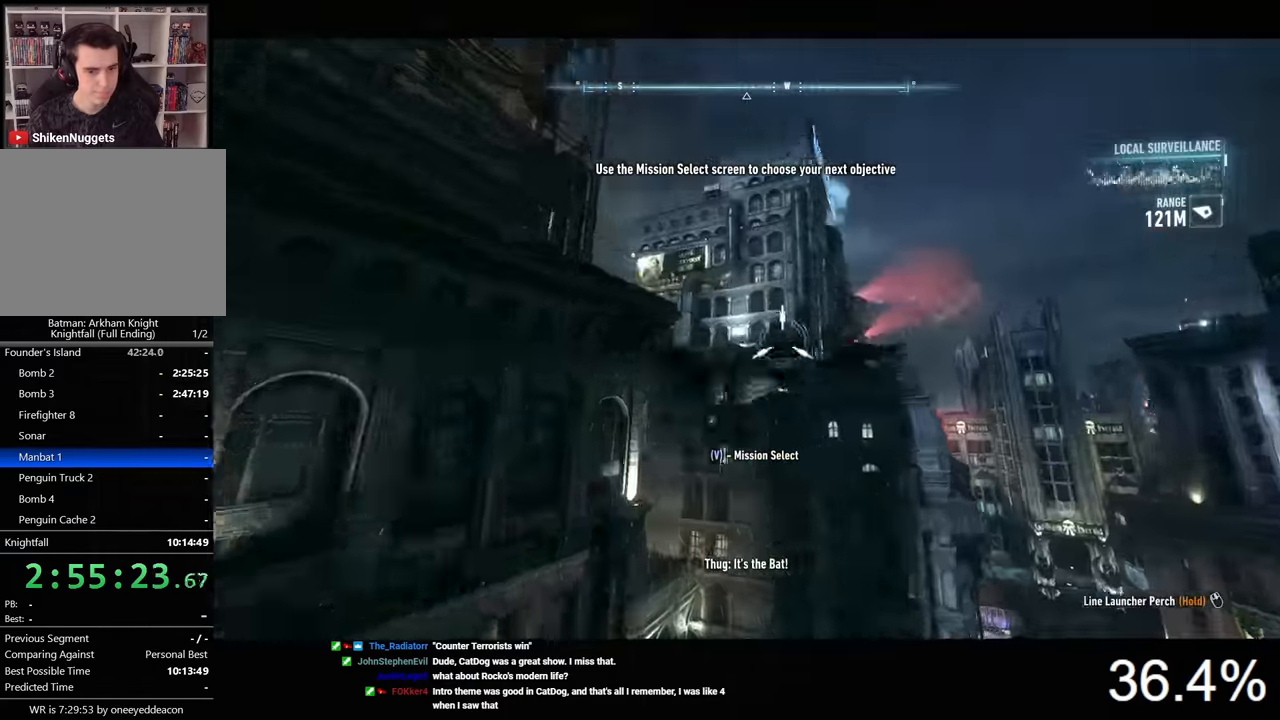
{"keys": ["space"], "mouse": [], "mouse_move": "still", "events": []}
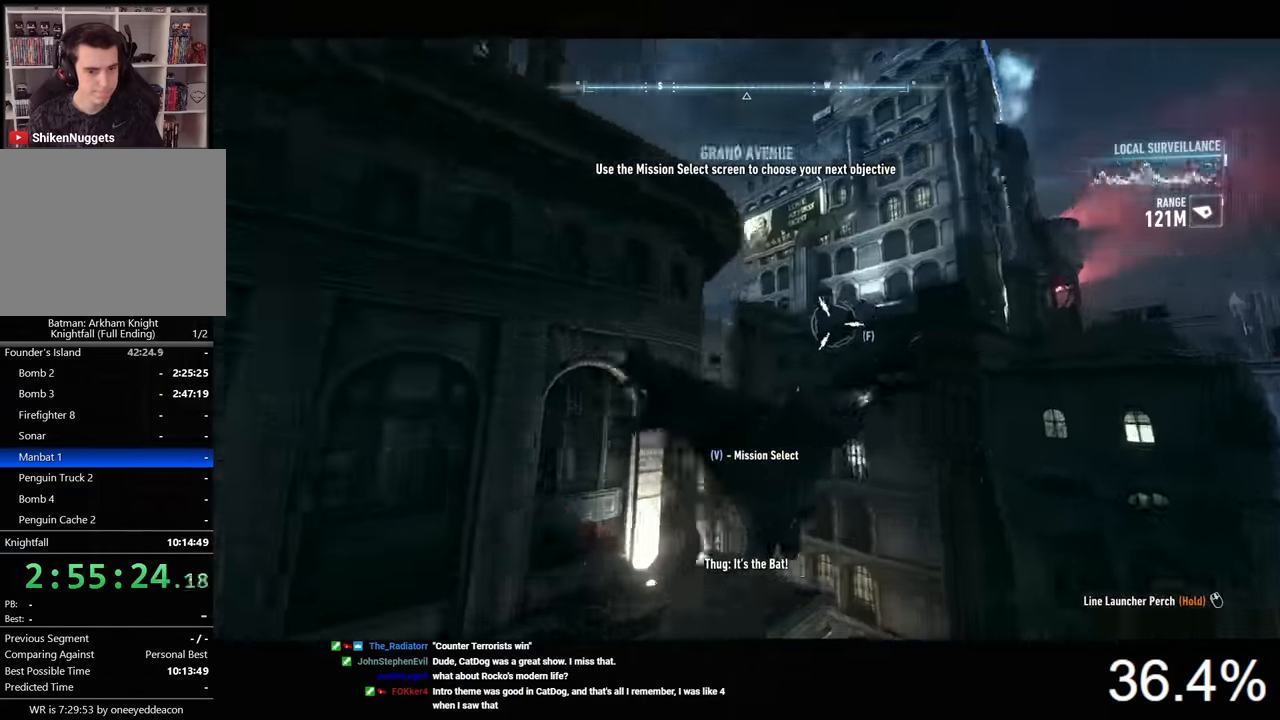
{"keys": ["space"], "mouse": [], "mouse_move": "still", "events": []}
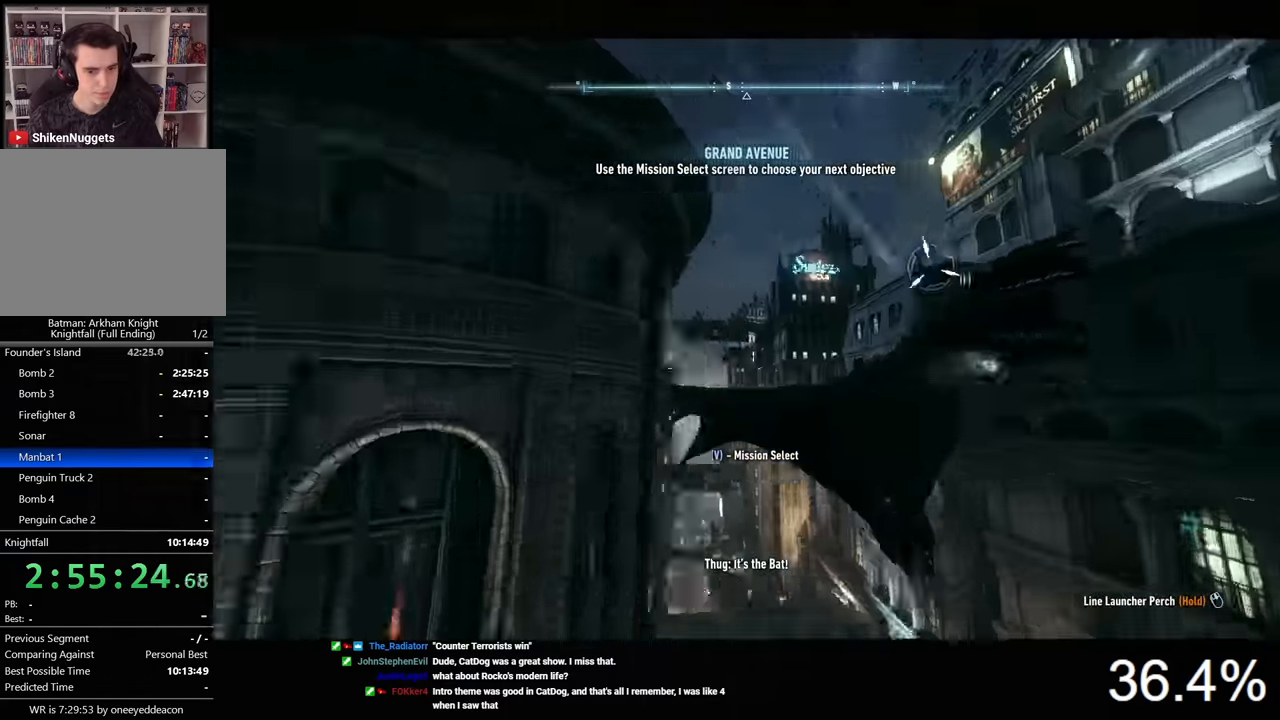
{"keys": ["space"], "mouse": [], "mouse_move": "left", "events": []}
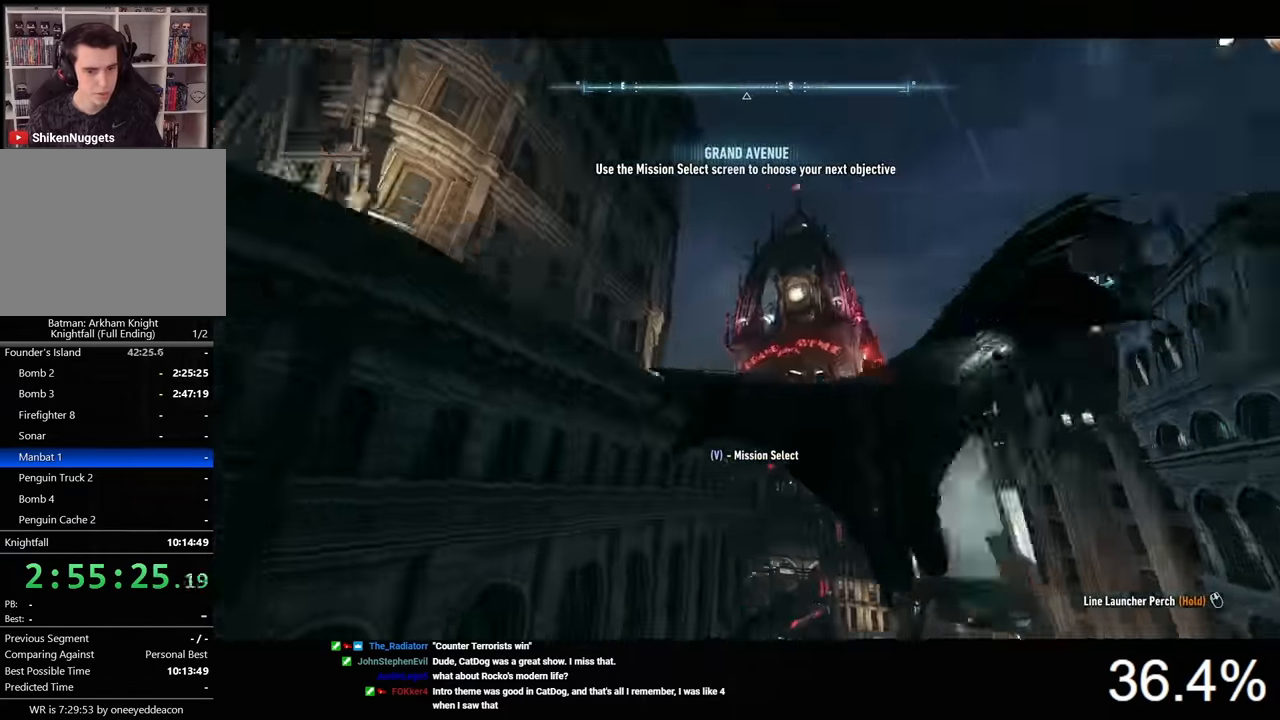
{"keys": ["space"], "mouse": [], "mouse_move": "still", "events": []}
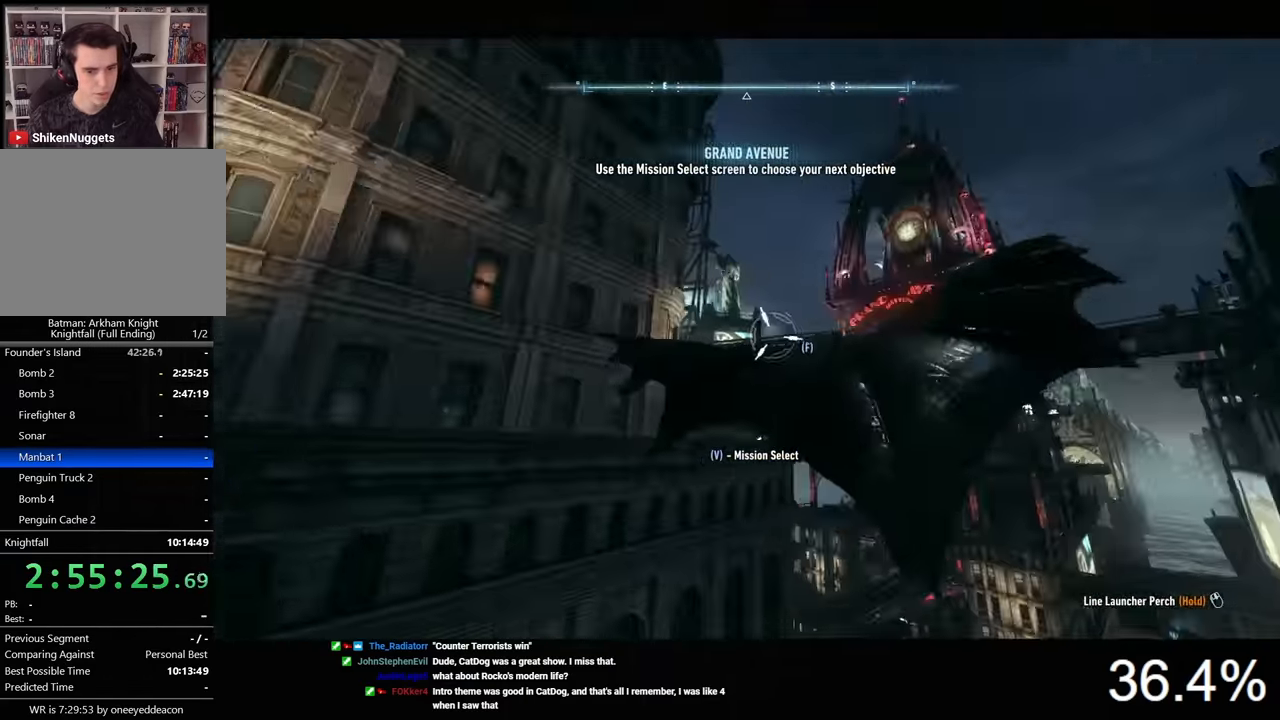
{"keys": ["space"], "mouse": [], "mouse_move": "still", "events": []}
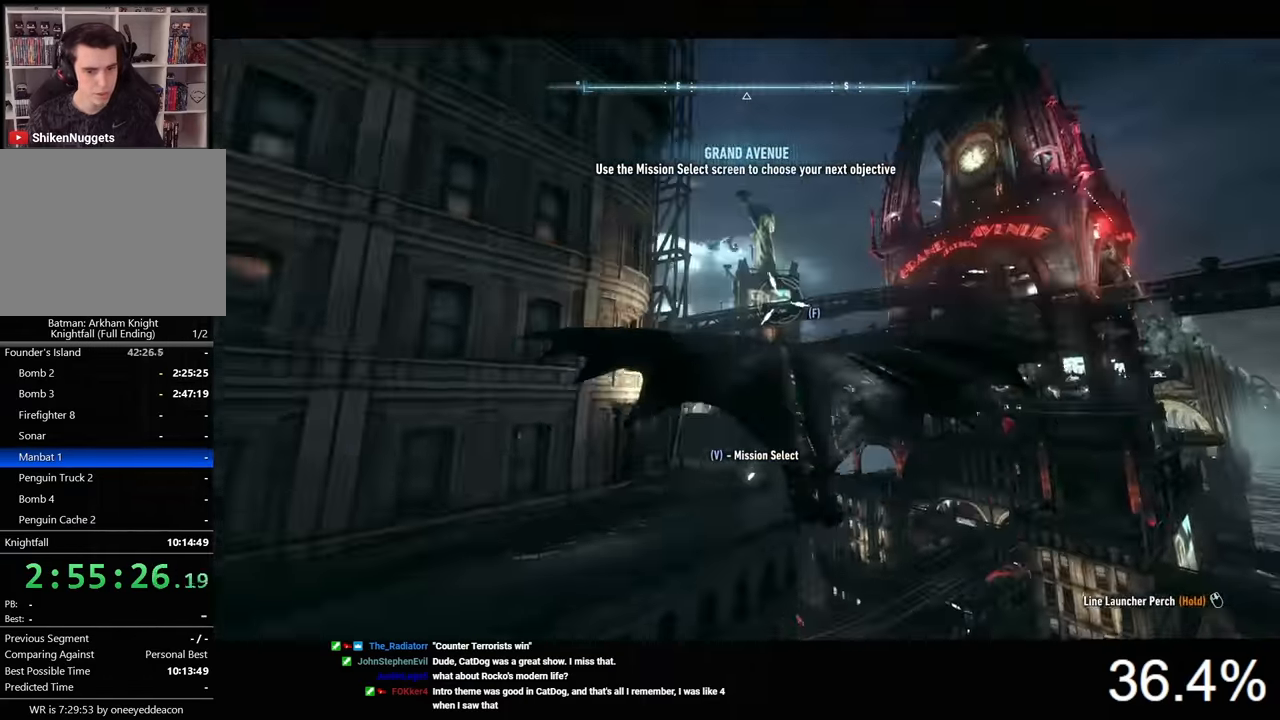
{"keys": ["space"], "mouse": [], "mouse_move": "still", "events": []}
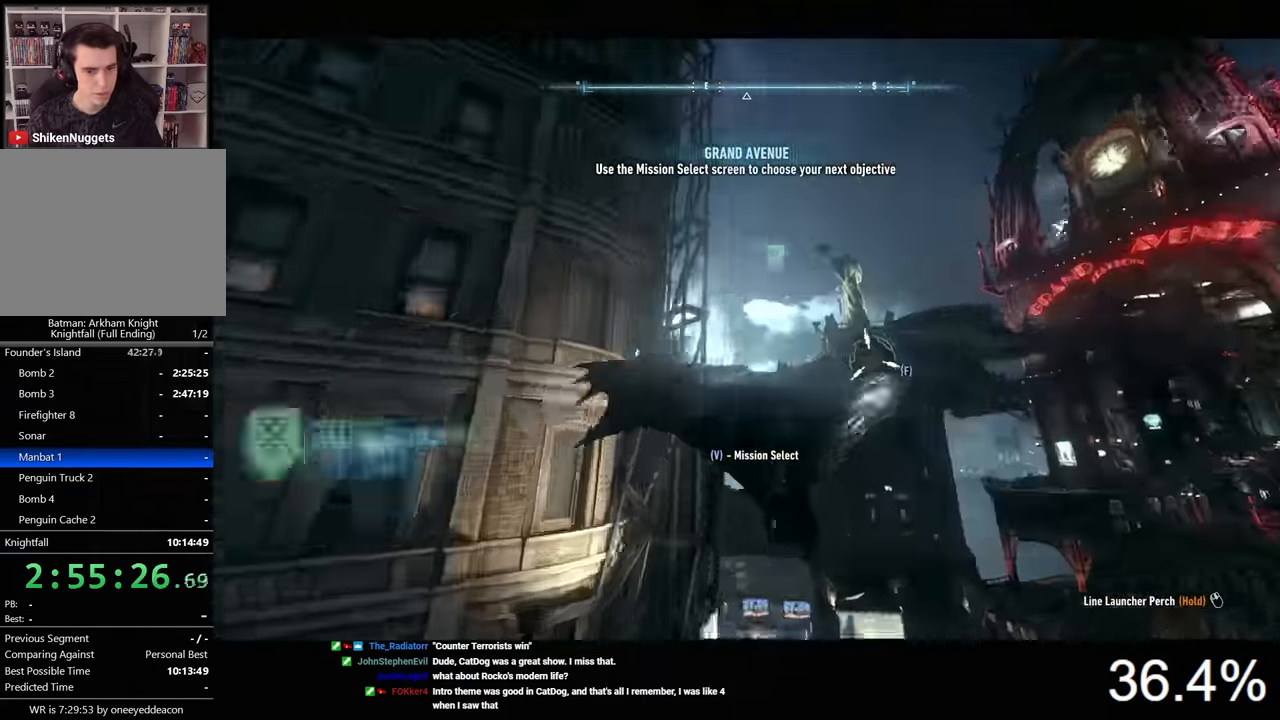
{"keys": ["space"], "mouse": [], "mouse_move": "still", "events": []}
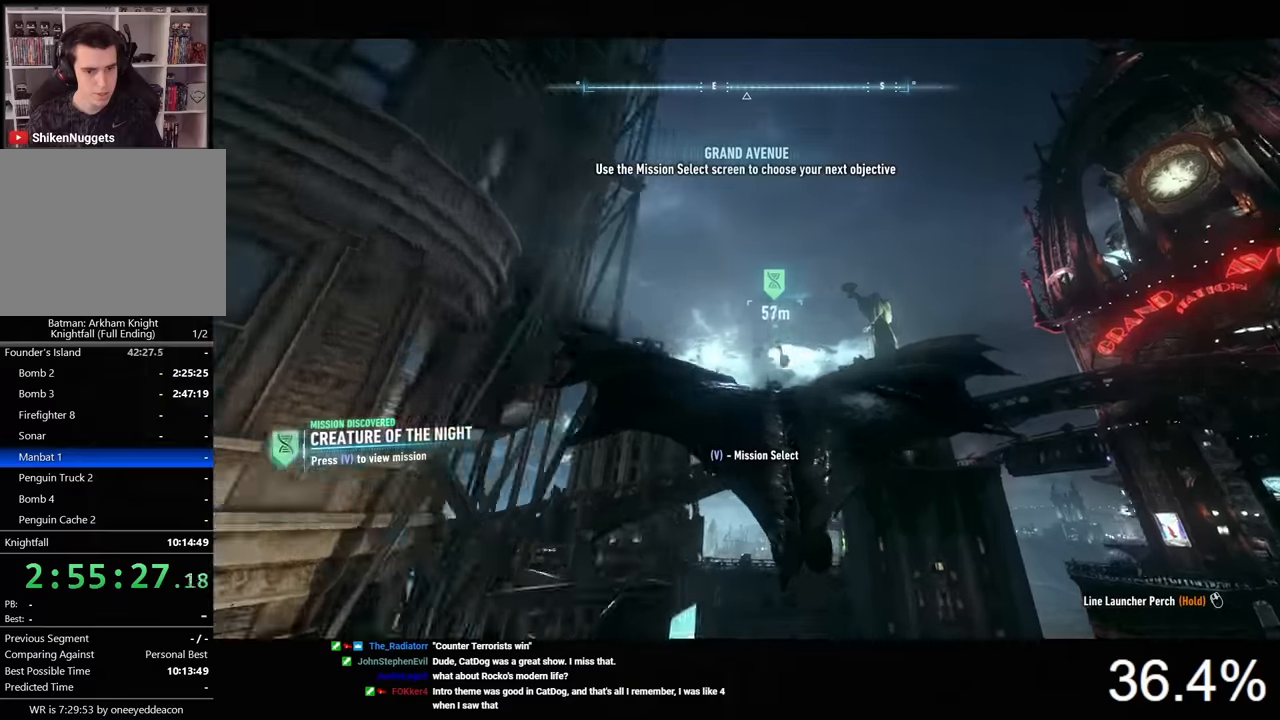
{"keys": ["space"], "mouse": [], "mouse_move": "still", "events": []}
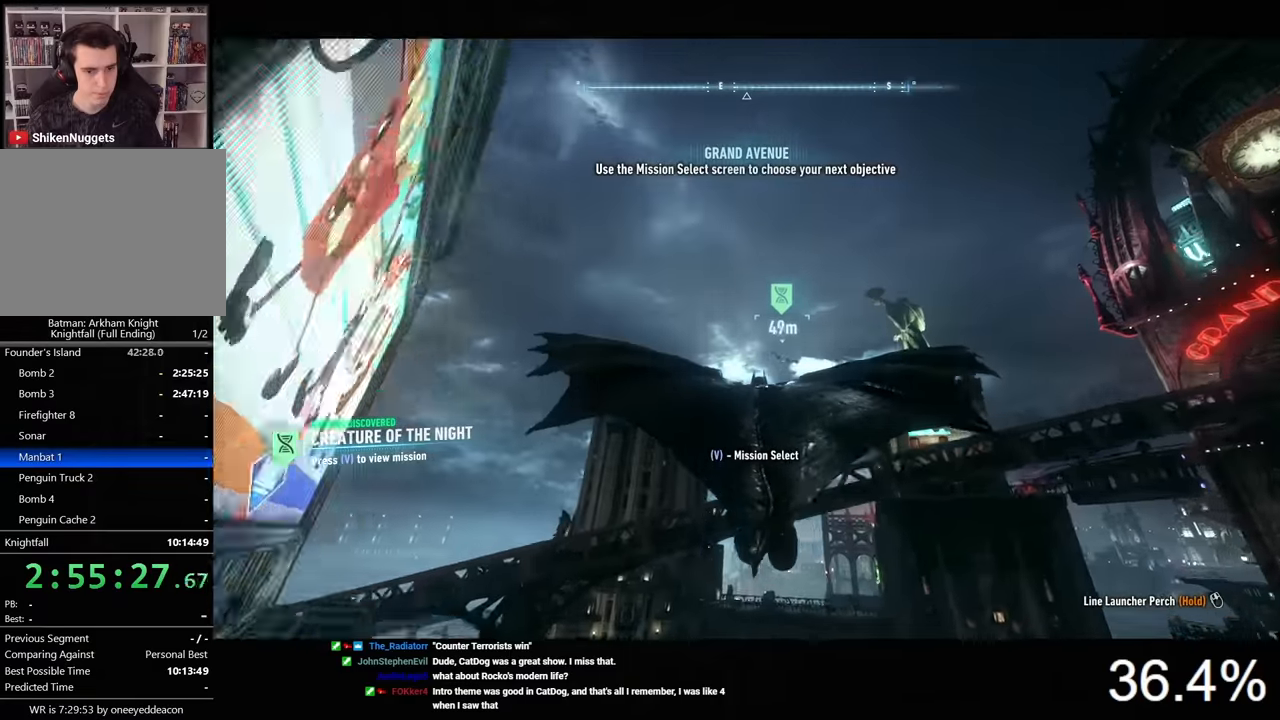
{"keys": ["space"], "mouse": [], "mouse_move": "still", "events": []}
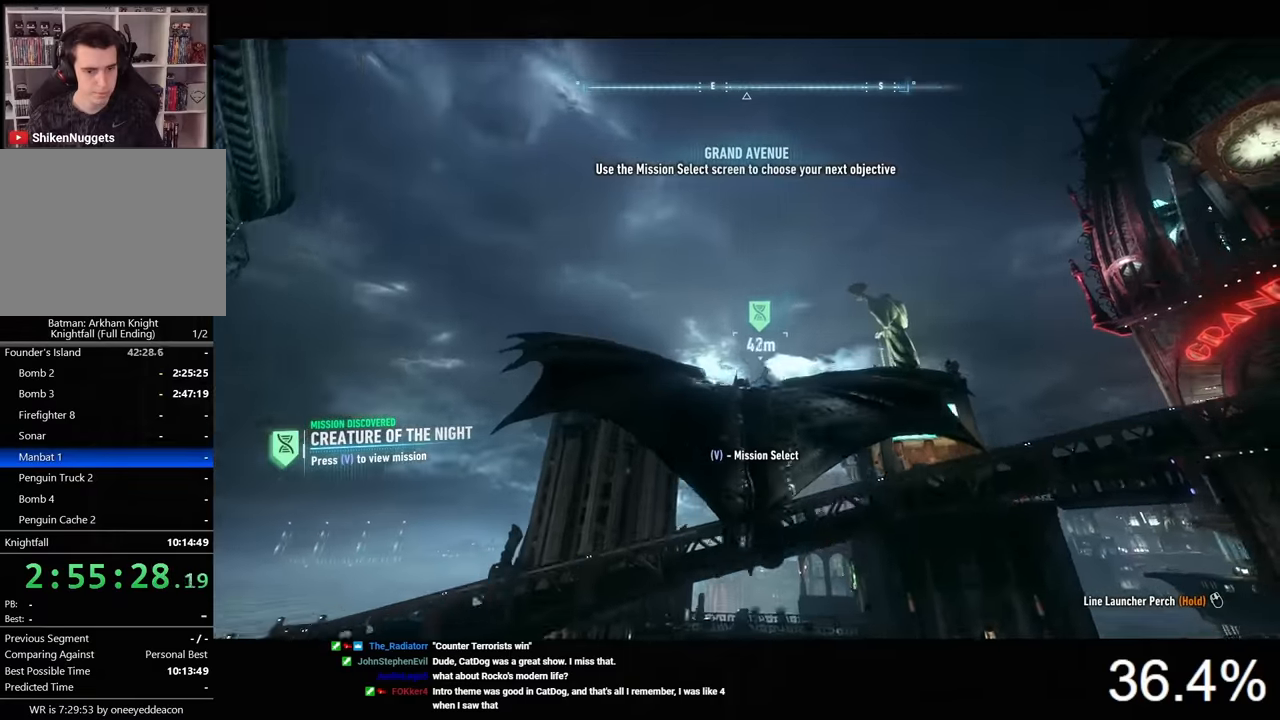
{"keys": ["space"], "mouse": [], "mouse_move": "still", "events": []}
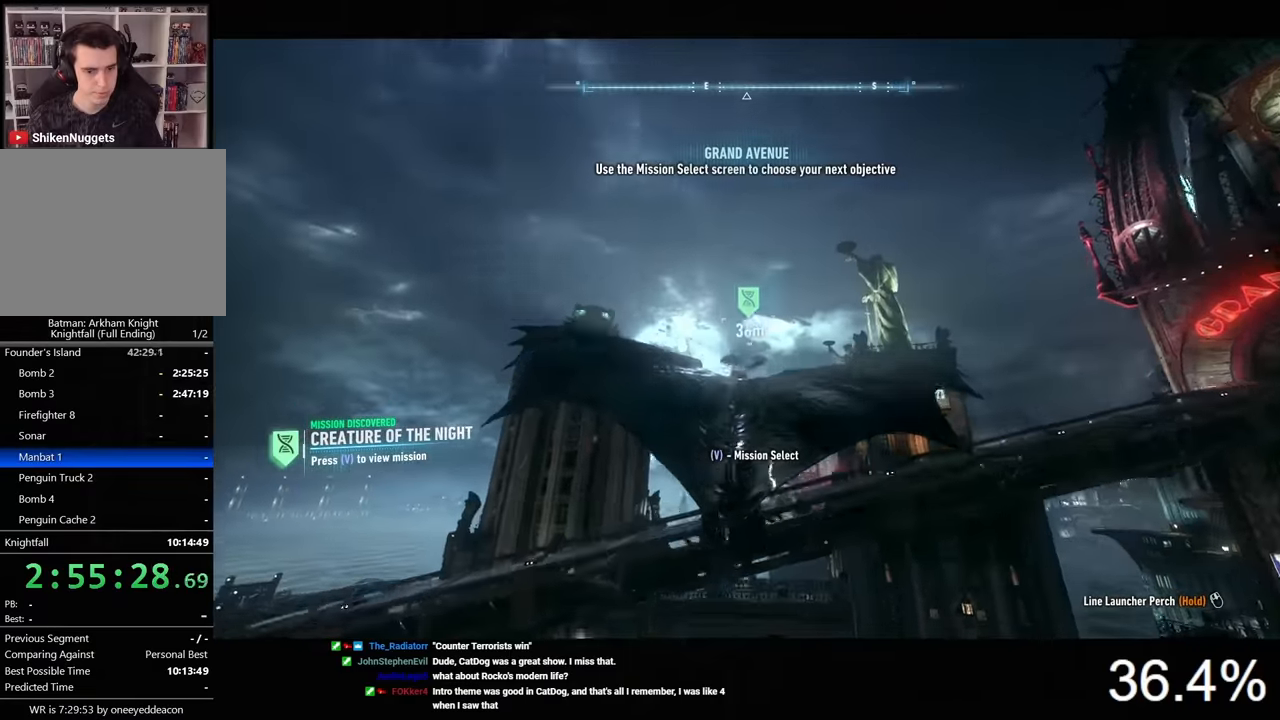
{"keys": ["space"], "mouse": [], "mouse_move": "still", "events": []}
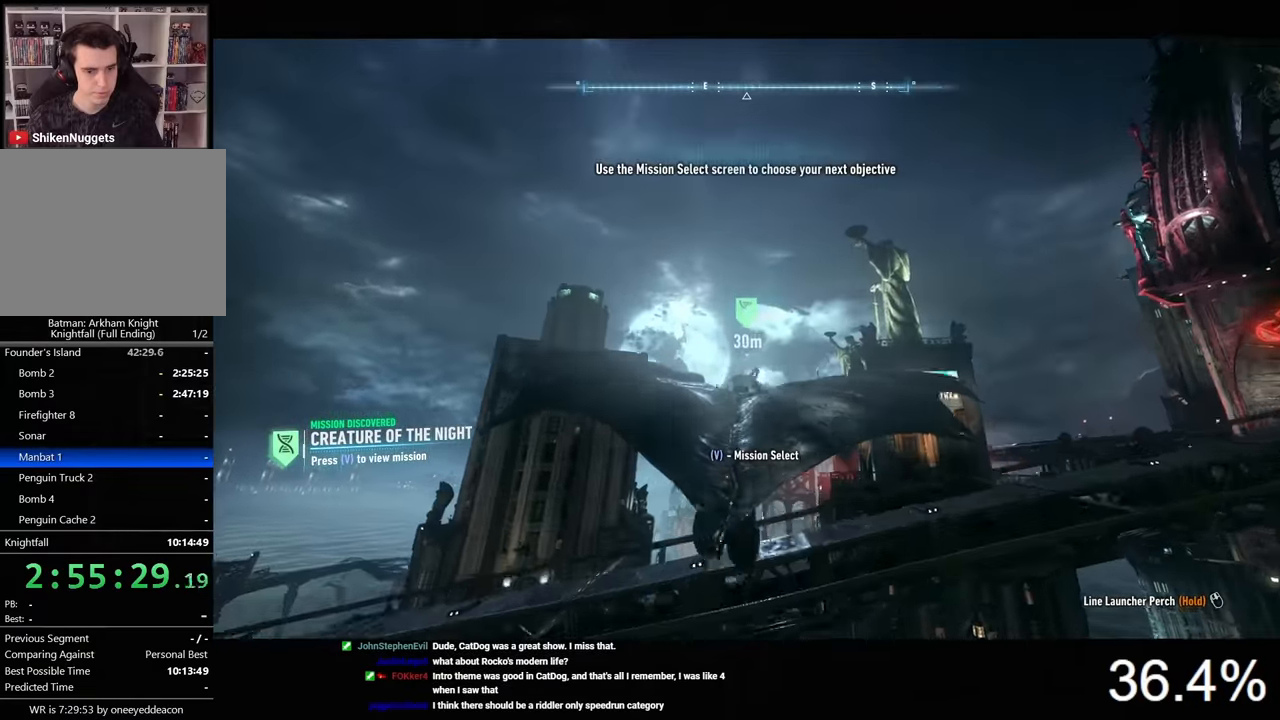
{"keys": ["space"], "mouse": [], "mouse_move": "still", "events": []}
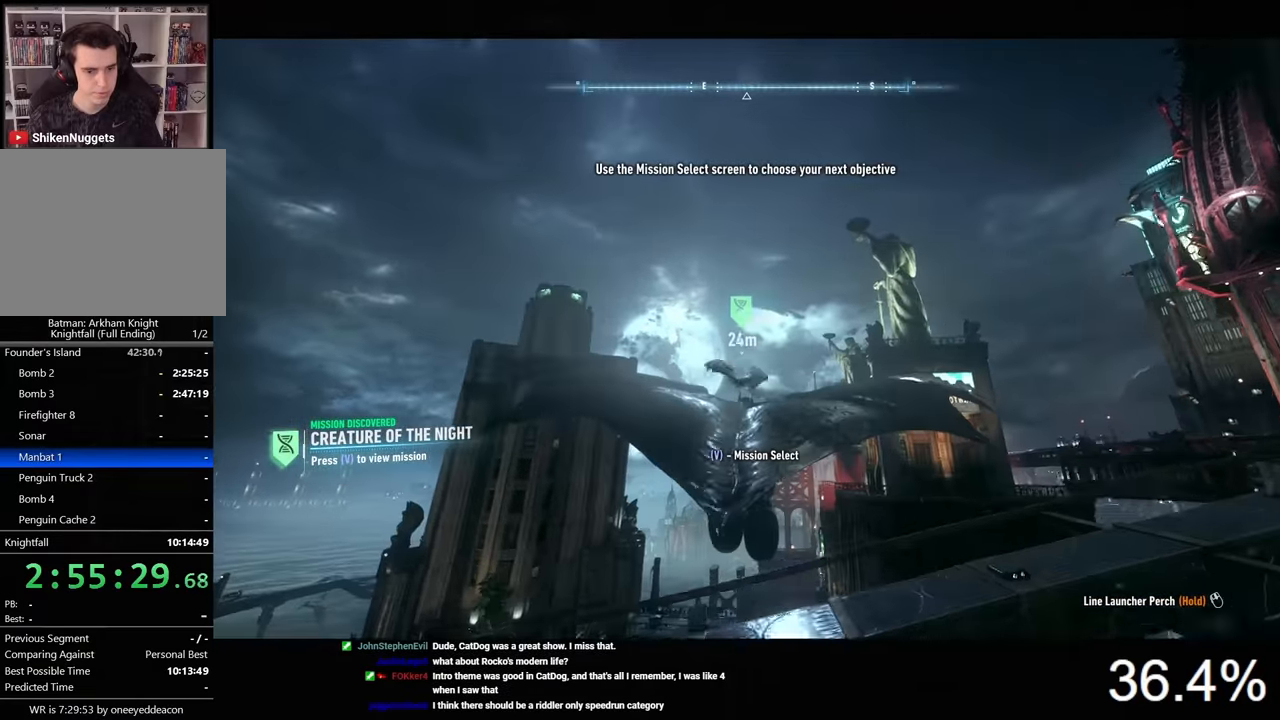
{"keys": ["space"], "mouse": [], "mouse_move": "still", "events": []}
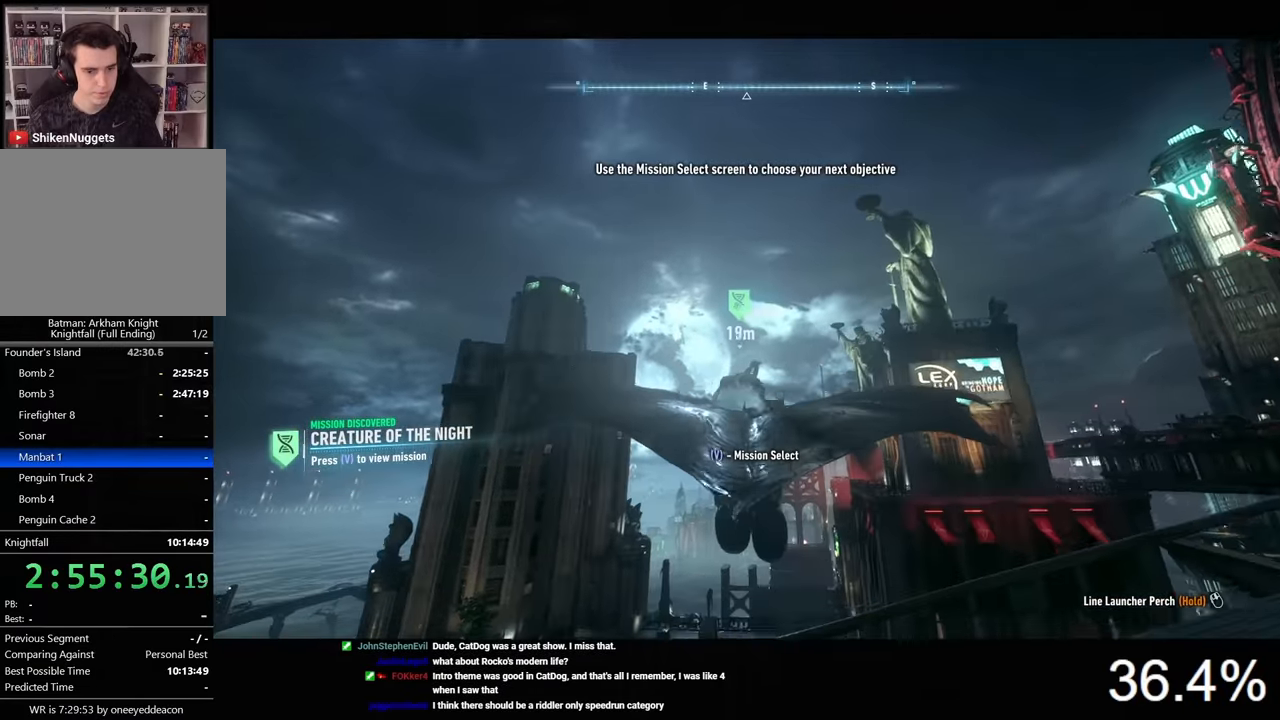
{"keys": ["space"], "mouse": [], "mouse_move": "still", "events": []}
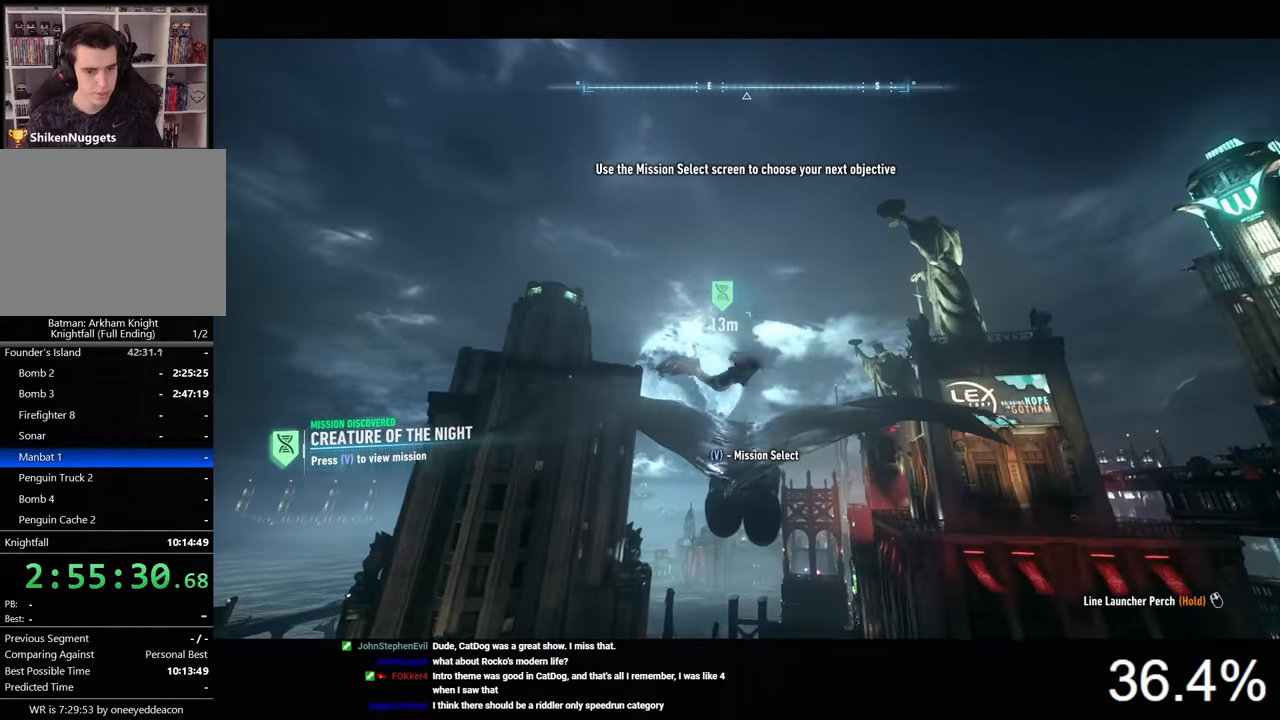
{"keys": ["space"], "mouse": [], "mouse_move": "still", "events": []}
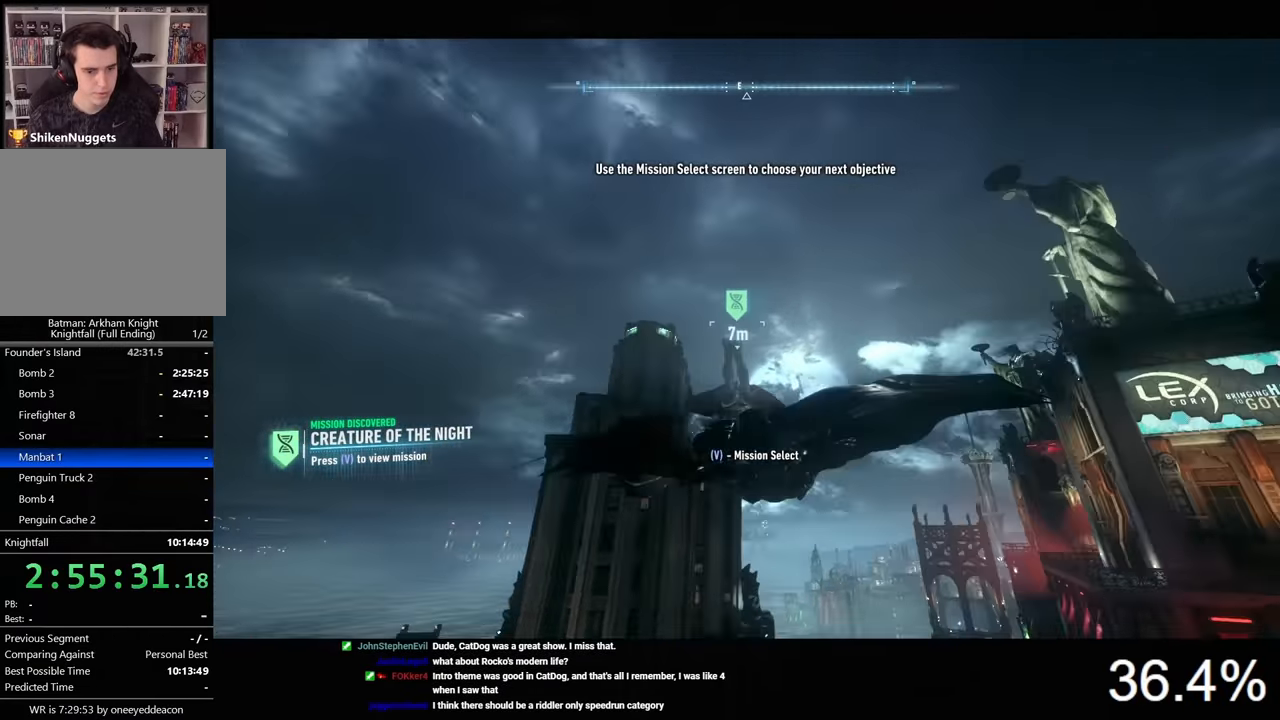
{"keys": [], "mouse": [], "mouse_move": "still", "events": [[500, "space", "up"]]}